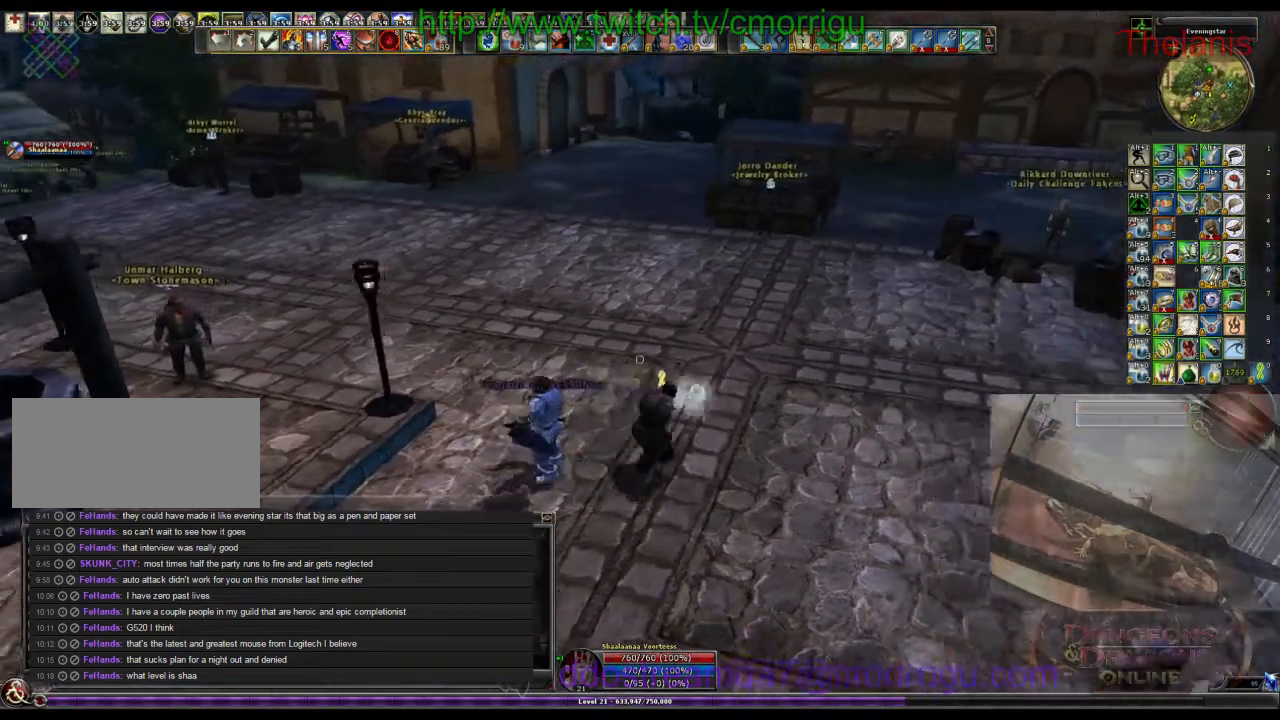
Gameplay with keyboard; each line is a JSON object with the keys held at the frame after it. "events" lists presses ("down") and releases ("up") of ".", "/", "0", "1", "2", "3", "4", "5", "6", "7", "8", "9", "a", "b", "backslash", "backspace", "c", "caps_lock", "comma", "ctrl_l", "ctrl_r", "d", "e", "equals", "escape", "f", "f1", "f10", "f11", "f12", "f2", "f3", "f4", "f5", "f6", "f7", "f8", "f9", "g", "h", "i", "j", "k", "l", "lbracket", "m", "minus", "n", "o", "p", "q", "quote", "r", "rbracket", "return", "s", "semicolon", "shift_l", "shift_r", "space", "t", "tab", "tilde", "u", "v", "w", "x", "y" and "z" between this image and that frame as [ms after this image, input, new state], when the widget could be followed in between. No other keys are recorded. Mouse input is not recorded.
{"keys": [], "events": [[133, "d", "up"], [500, "w", "up"]]}
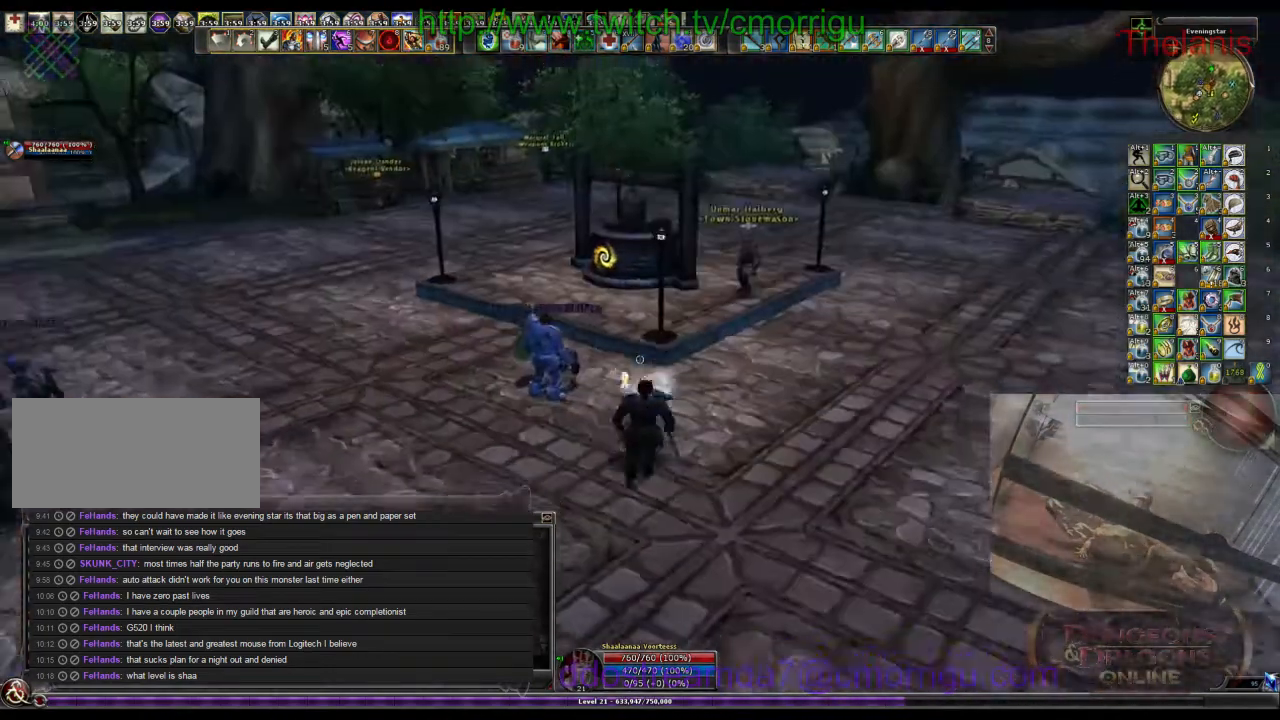
{"keys": [], "events": []}
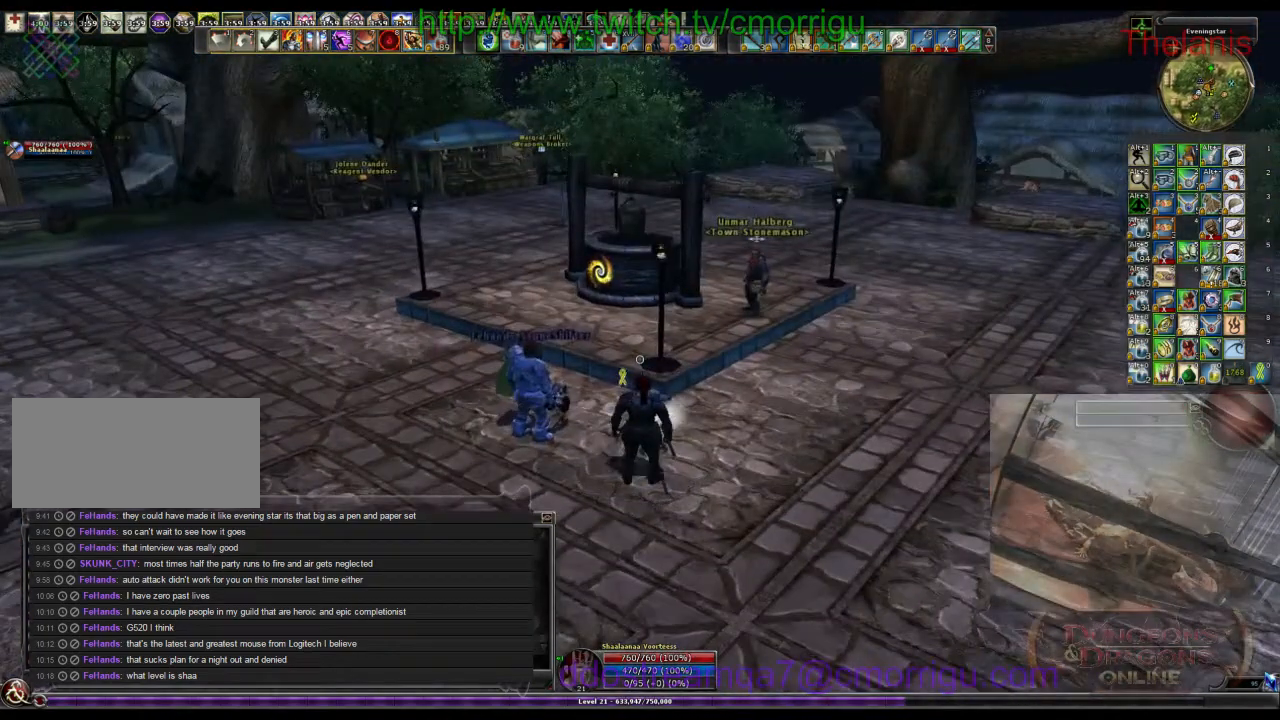
{"keys": [], "events": []}
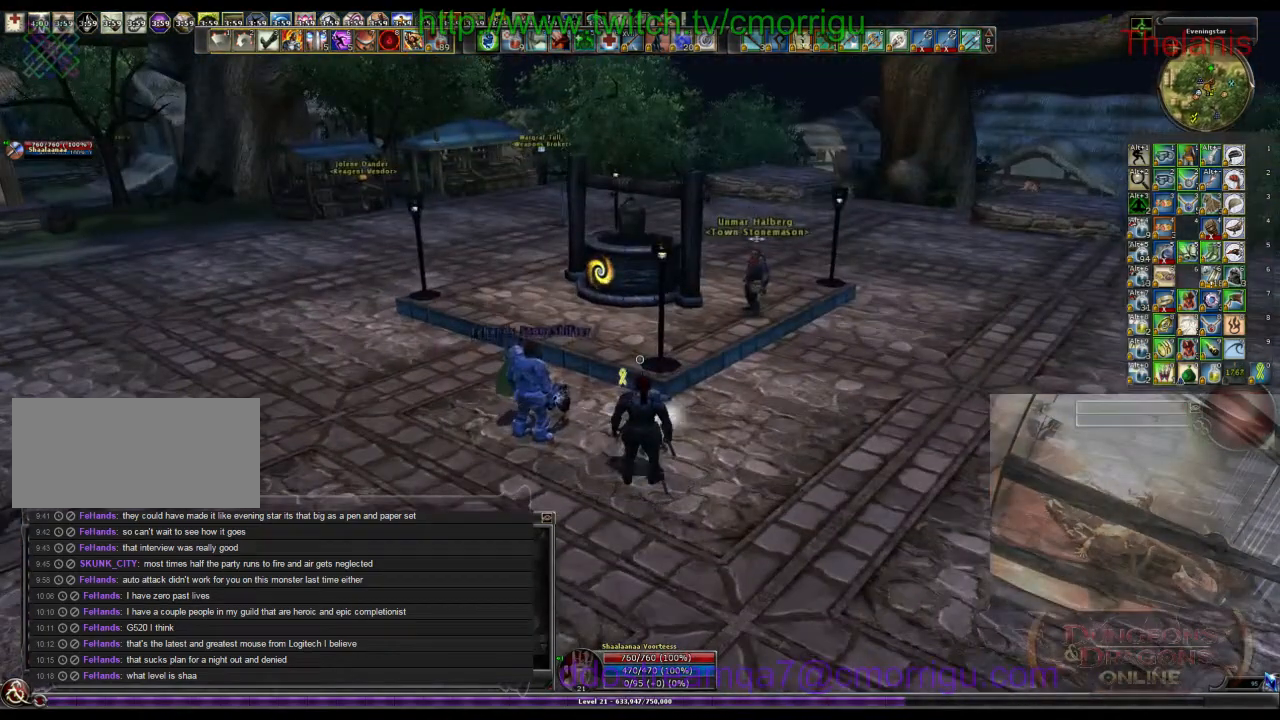
{"keys": [], "events": []}
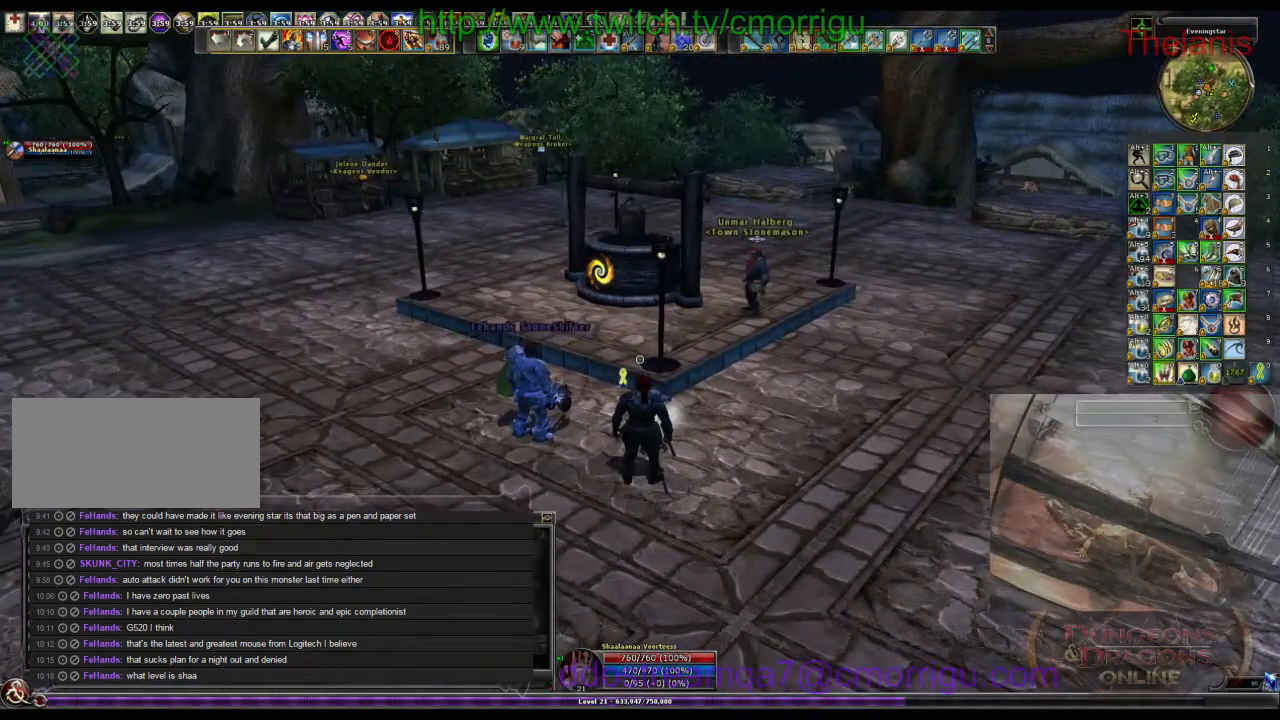
{"keys": [], "events": []}
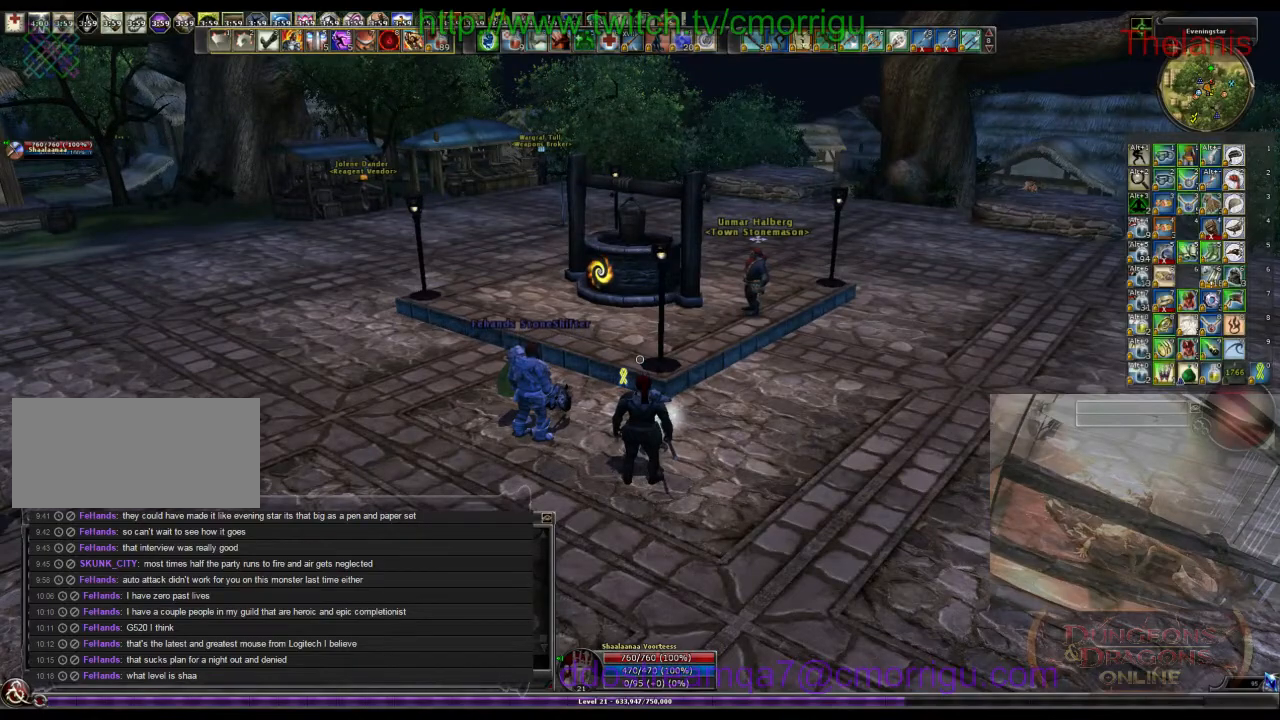
{"keys": [], "events": []}
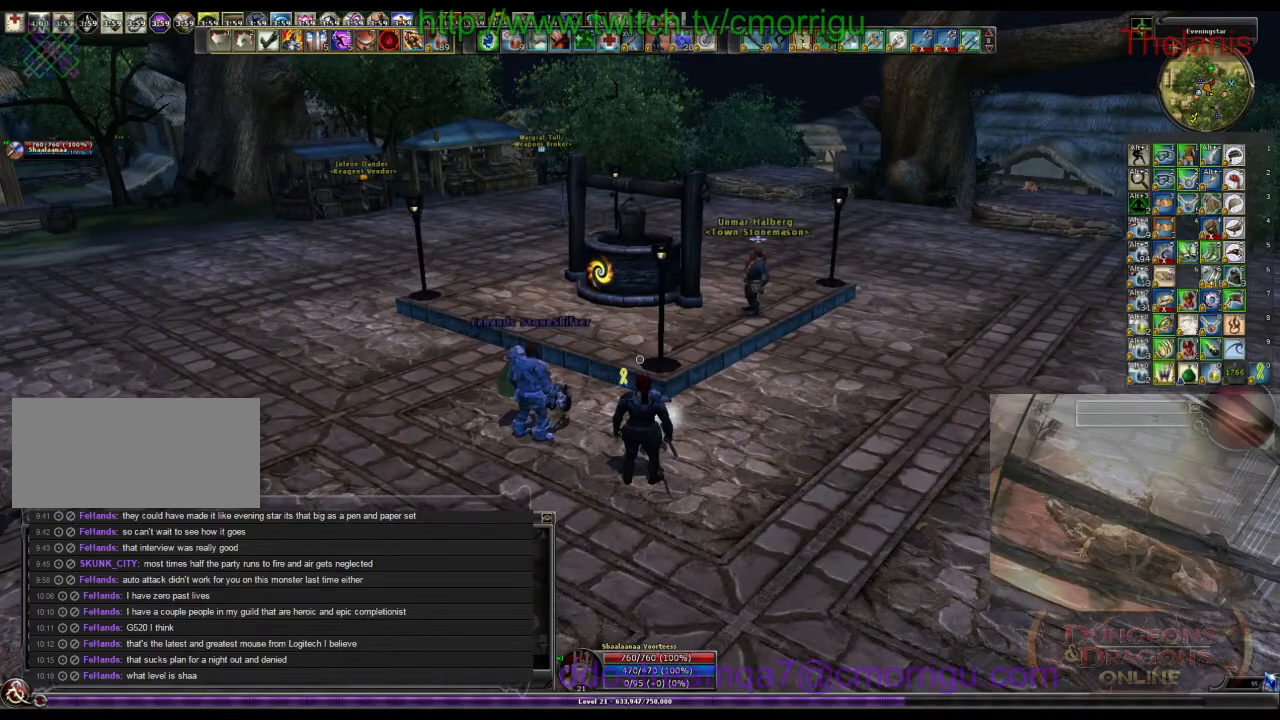
{"keys": [], "events": [[67, "d", "down"], [267, "d", "up"]]}
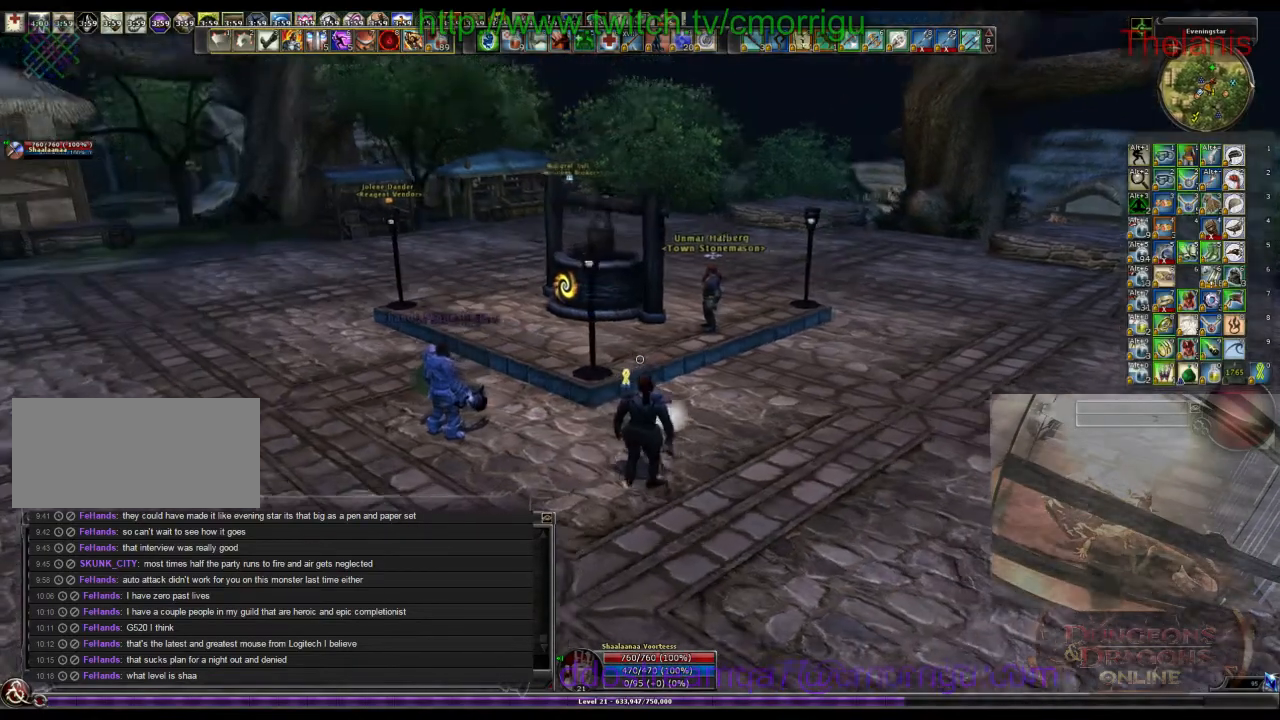
{"keys": [], "events": []}
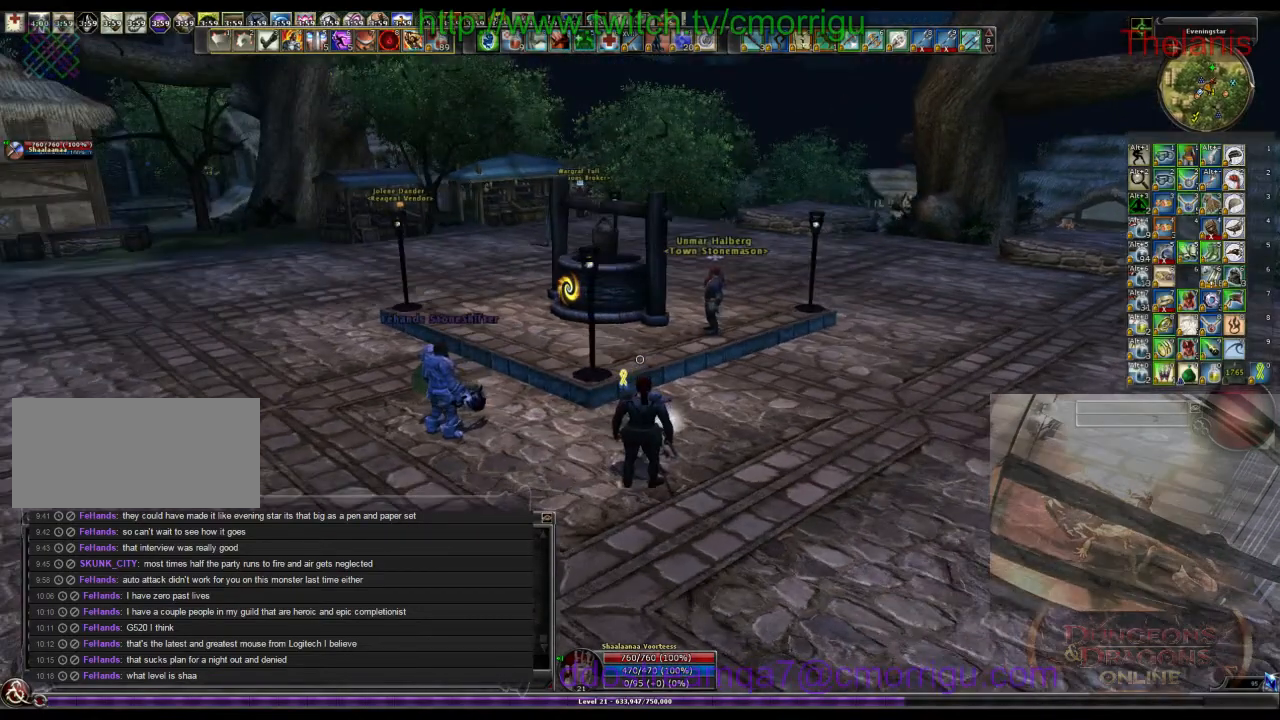
{"keys": [], "events": []}
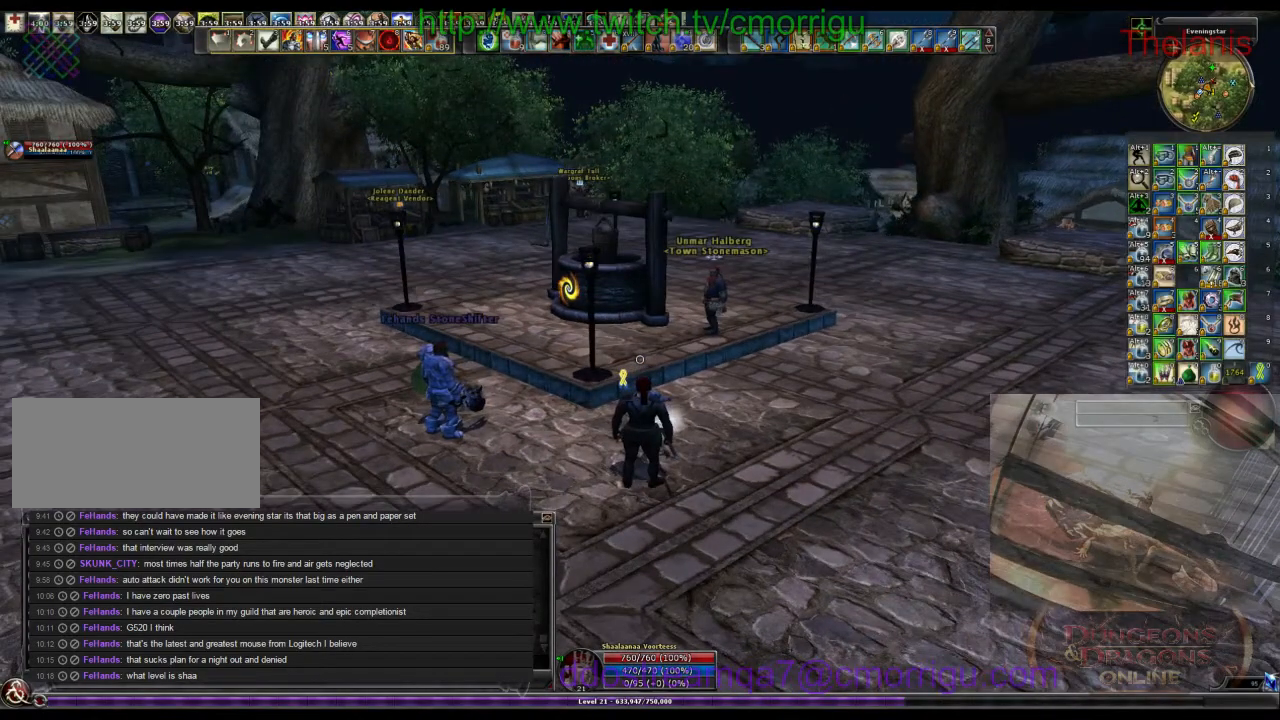
{"keys": ["w"], "events": [[367, "w", "down"]]}